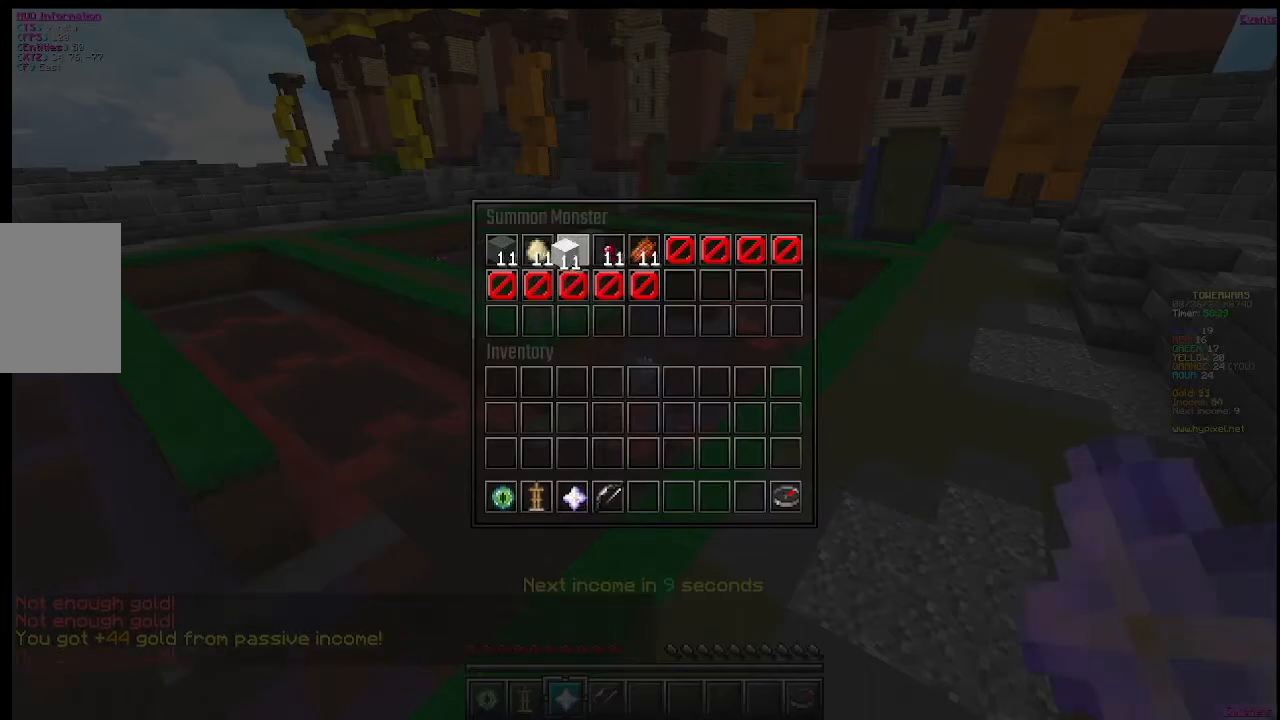
Gameplay with keyboard and mouse; each line is a JSON object with the keys and mouse buttons held at the frame after it. "events" lists presses ("down") and releases ("up") of "a", "d", "s", "w", "mouse_left" and "mouse_right" between this image and that frame as [ms after this image, input, new state], when the widget could be followed in between. "mouse_left", "mouse_right" = the "left", "right" buttons of the "mouse" list. No other keys are recorded. Fast repeated clicks can show as one long hold. Mouse movement is not recorded.
{"keys": [], "mouse": ["right"], "events": [[500, "mouse_right", "down"]]}
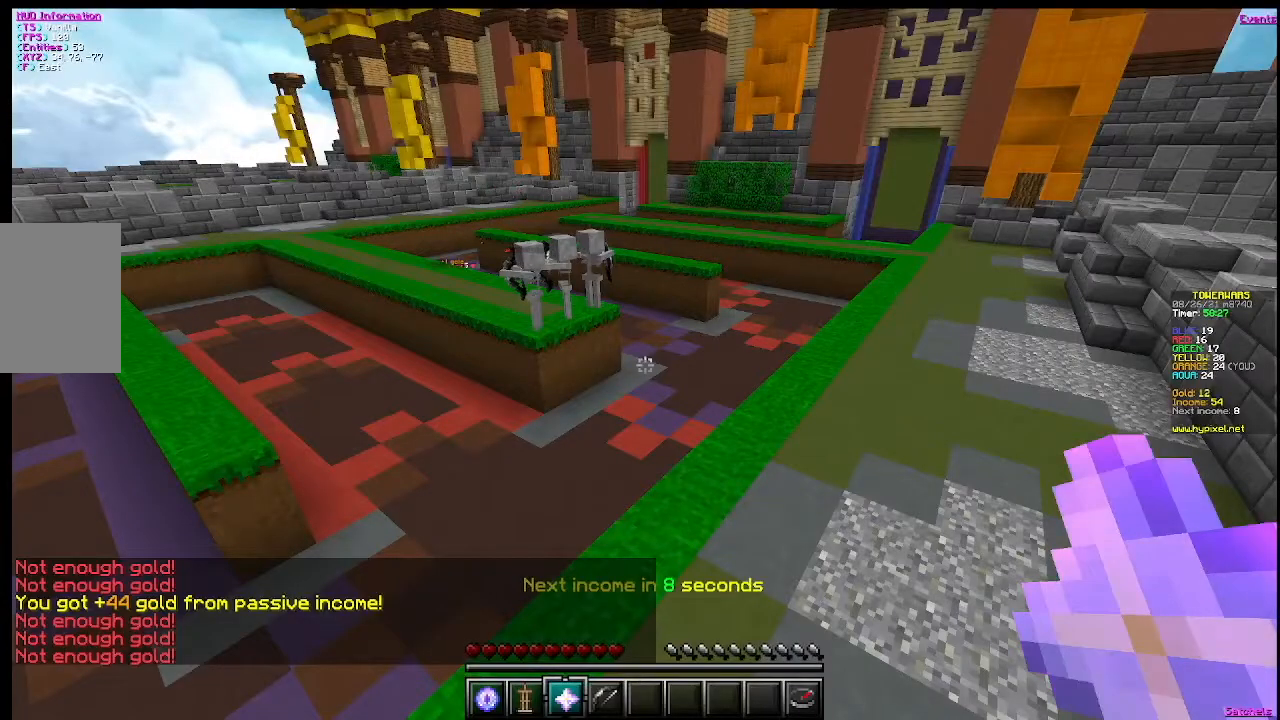
{"keys": [], "mouse": [], "events": [[217, "mouse_right", "up"]]}
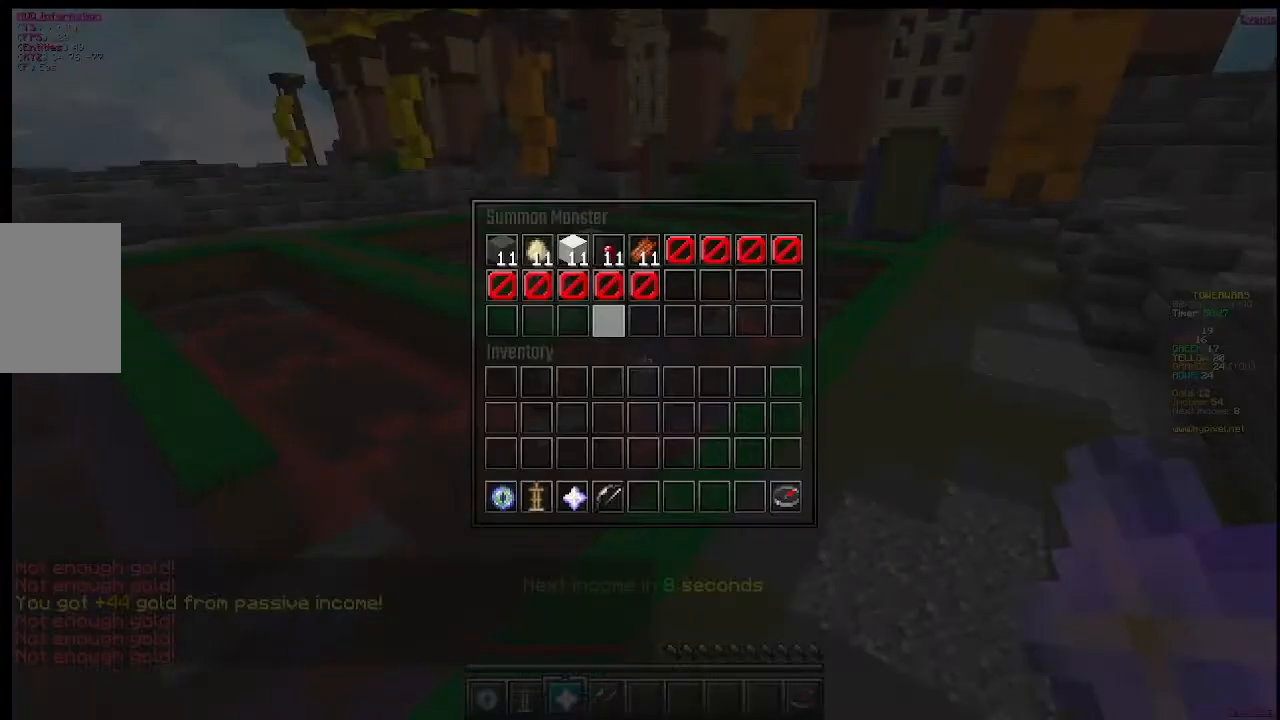
{"keys": [], "mouse": [], "events": []}
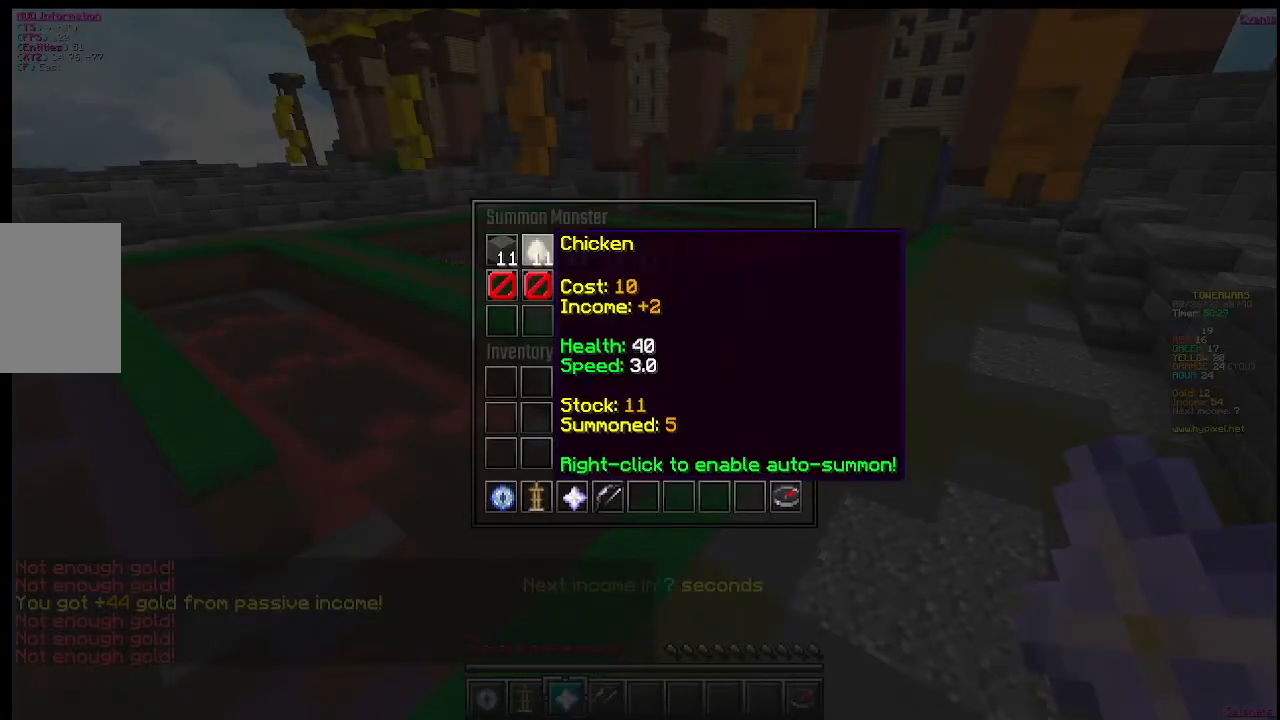
{"keys": [], "mouse": [], "events": [[100, "mouse_left", "down"], [284, "mouse_left", "up"]]}
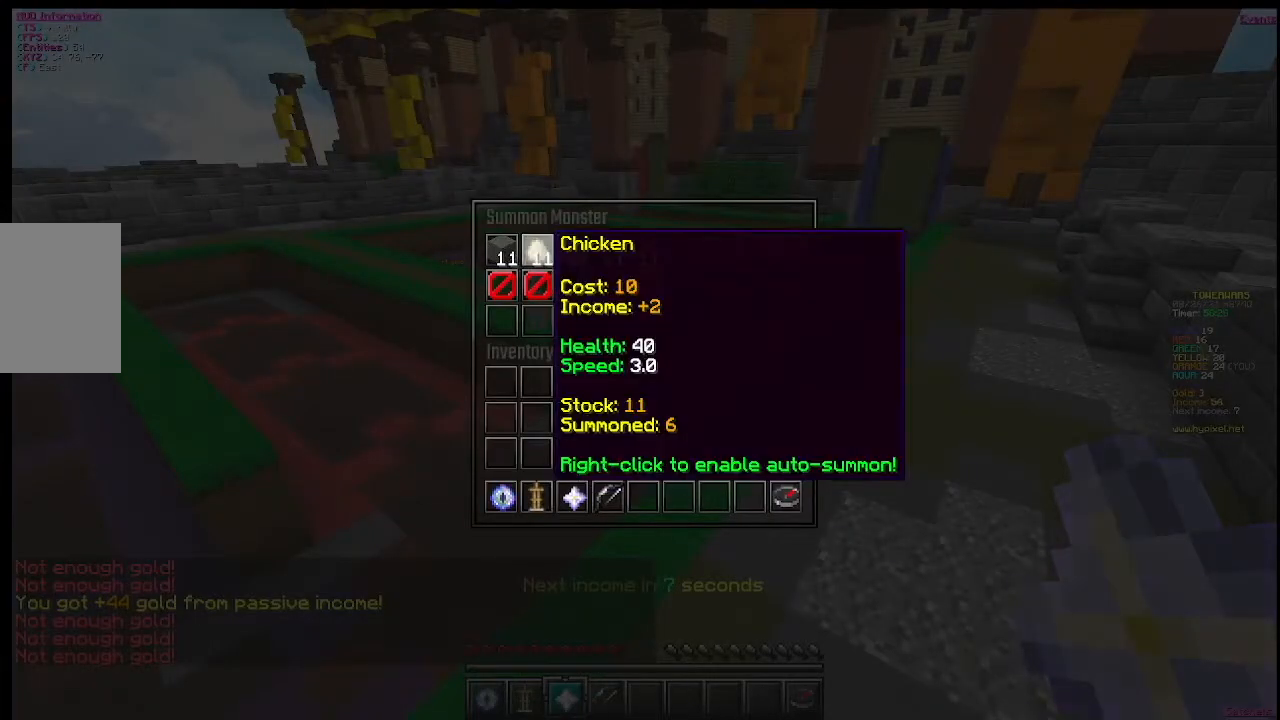
{"keys": [], "mouse": [], "events": []}
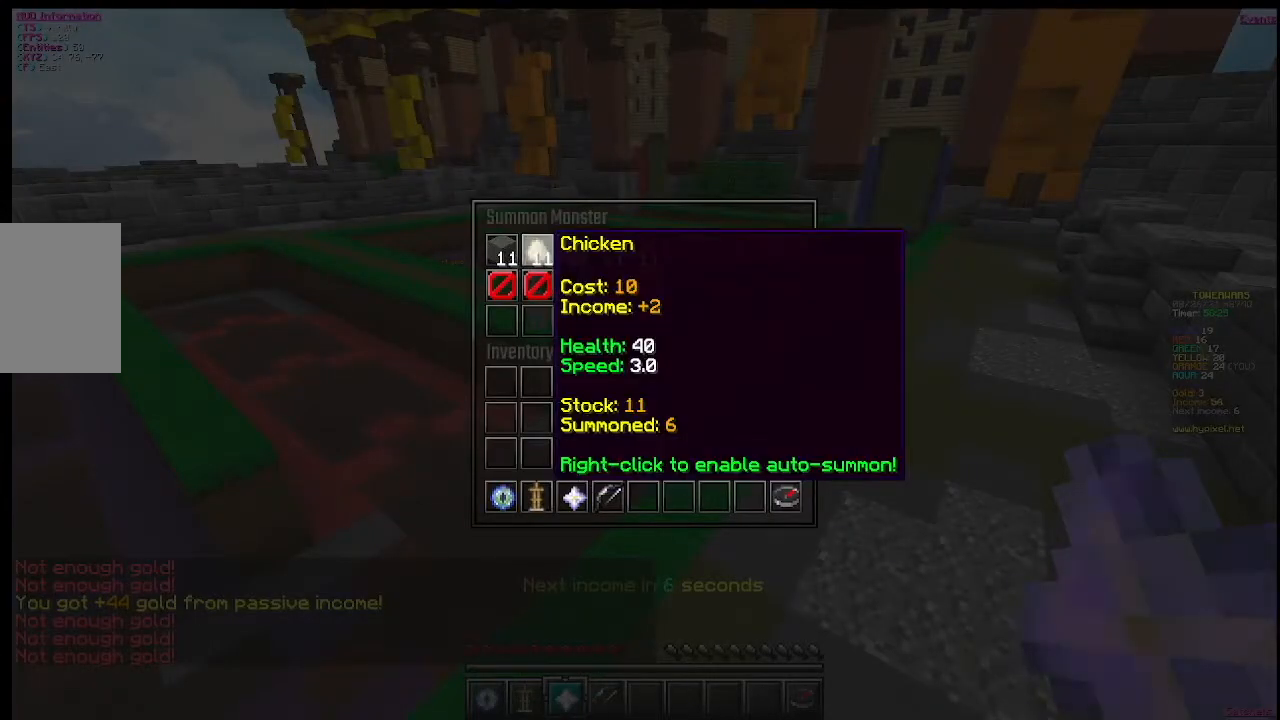
{"keys": [], "mouse": [], "events": []}
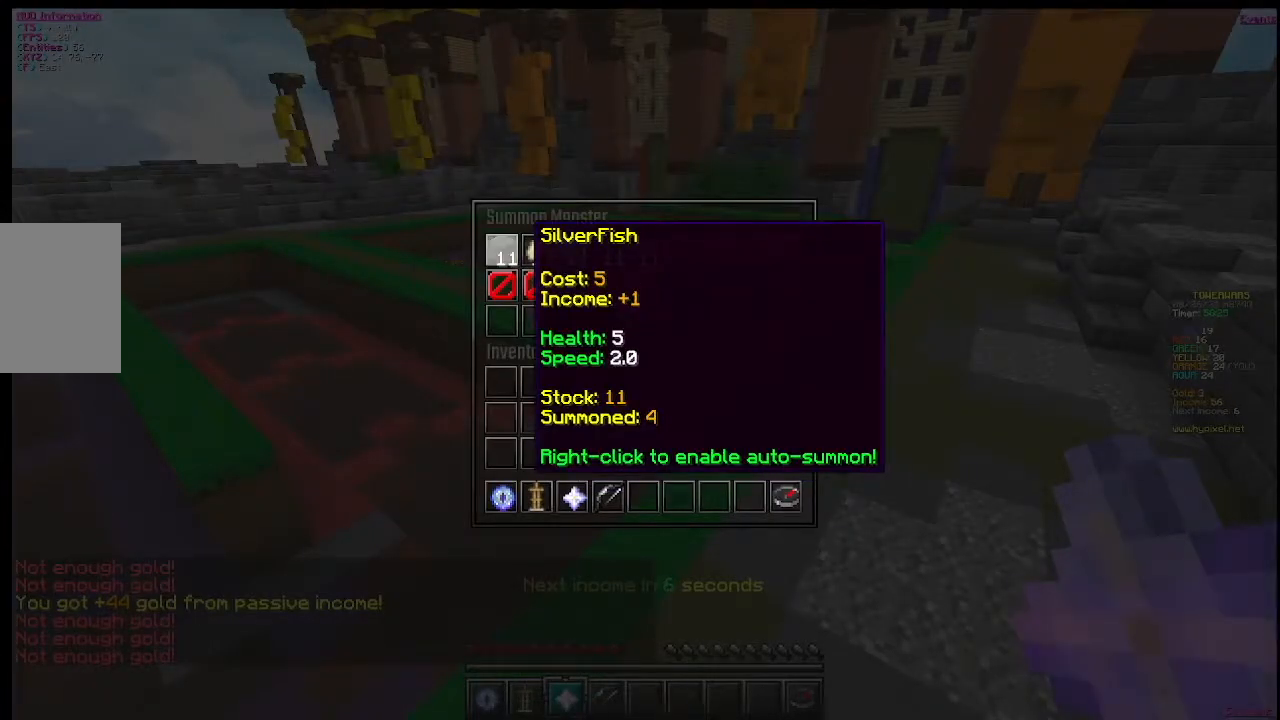
{"keys": ["w"], "mouse": [], "events": [[417, "w", "down"]]}
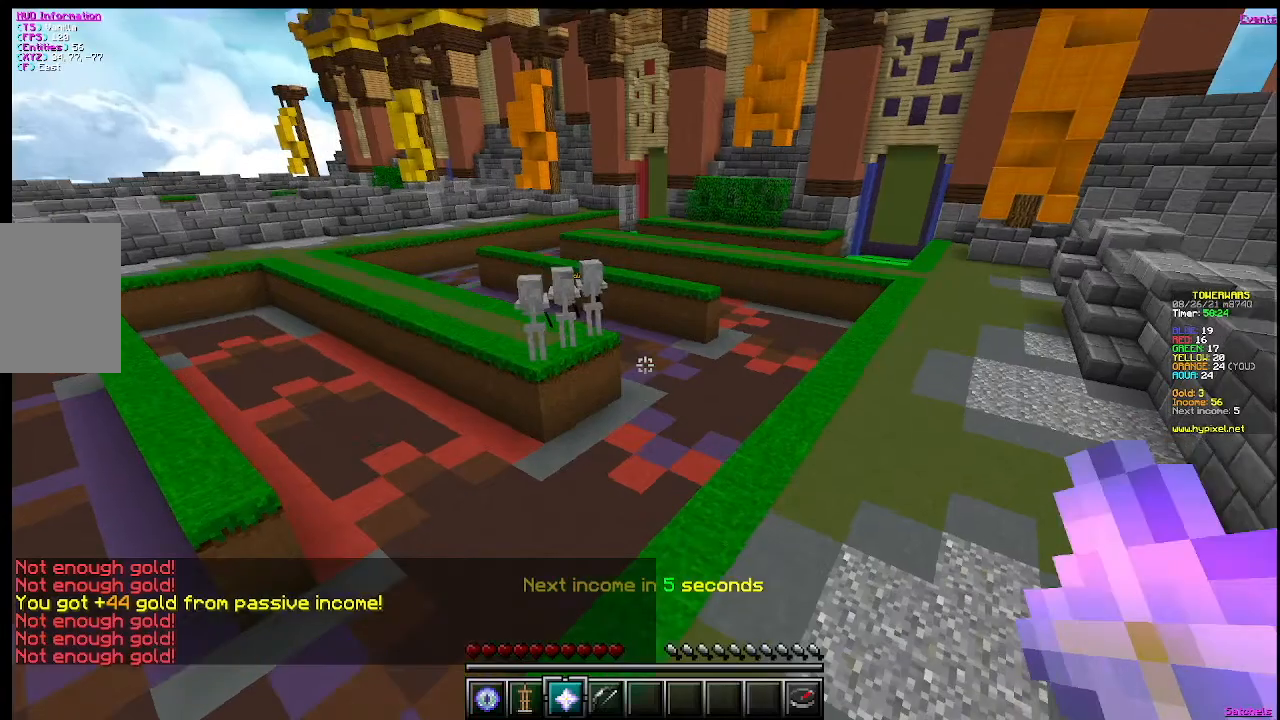
{"keys": [], "mouse": [], "events": [[351, "w", "up"]]}
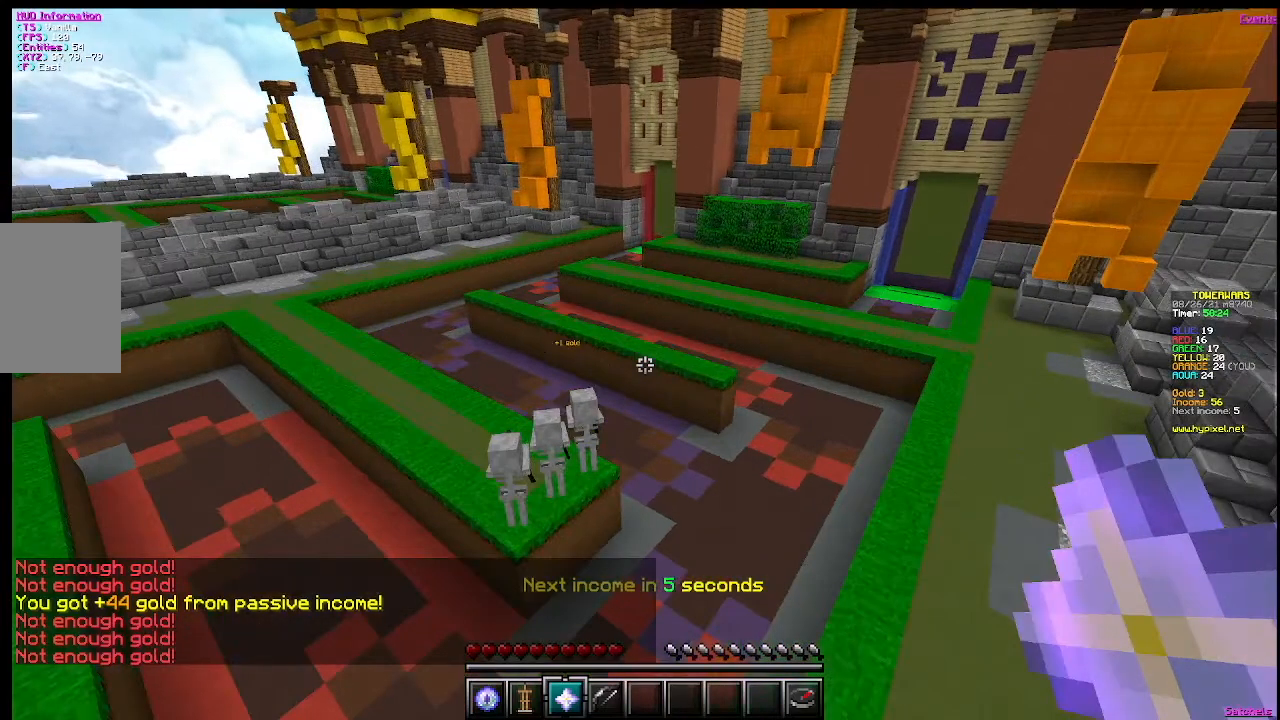
{"keys": [], "mouse": [], "events": []}
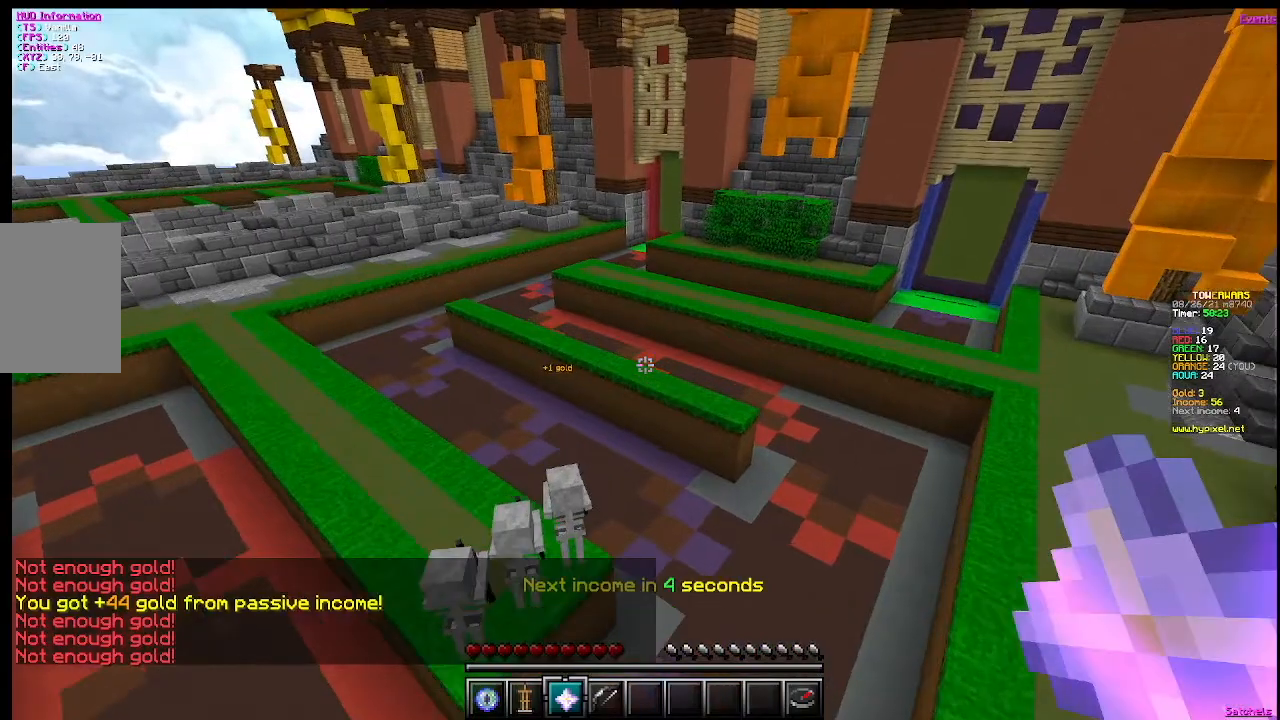
{"keys": ["w"], "mouse": [], "events": [[234, "w", "down"]]}
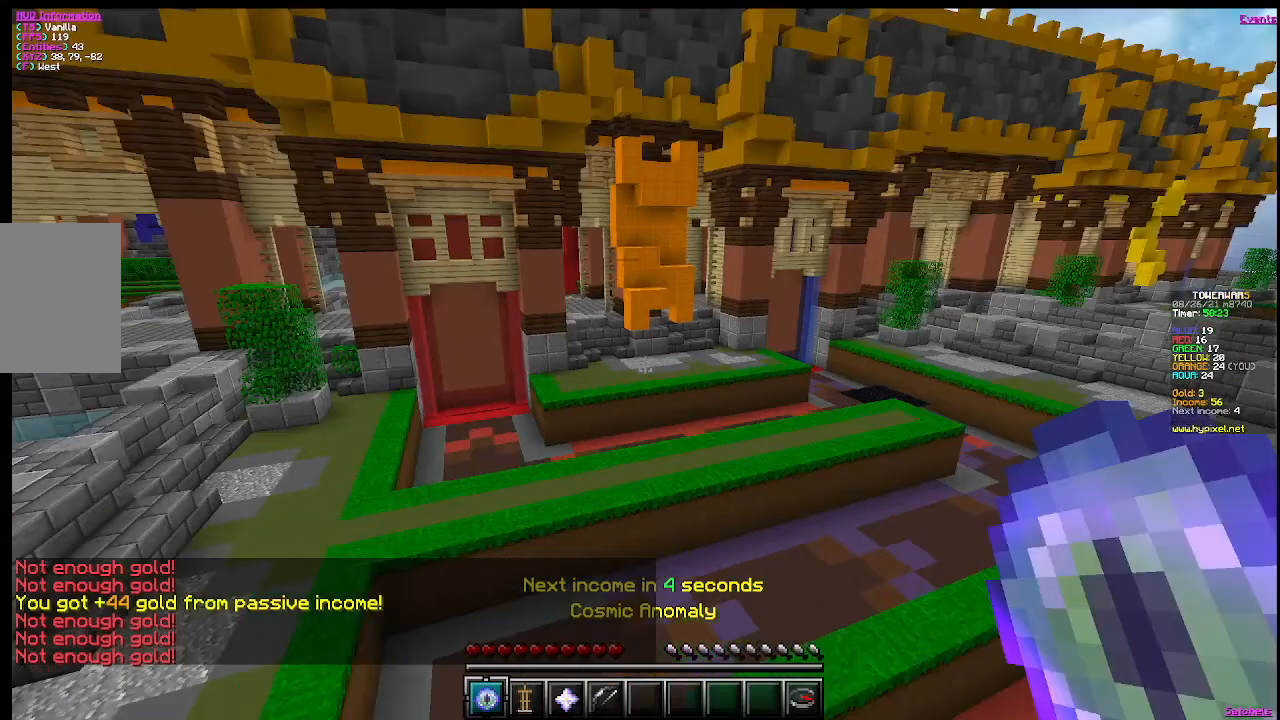
{"keys": ["w"], "mouse": [], "events": []}
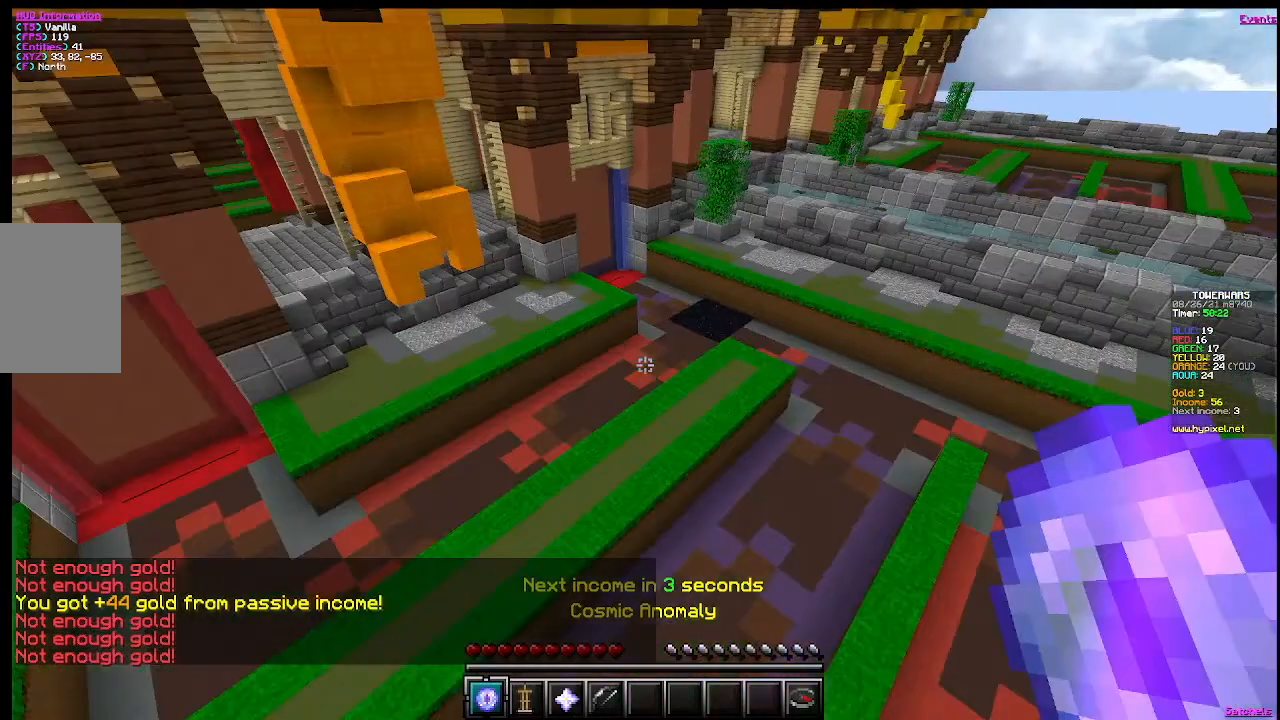
{"keys": [], "mouse": [], "events": [[401, "w", "up"]]}
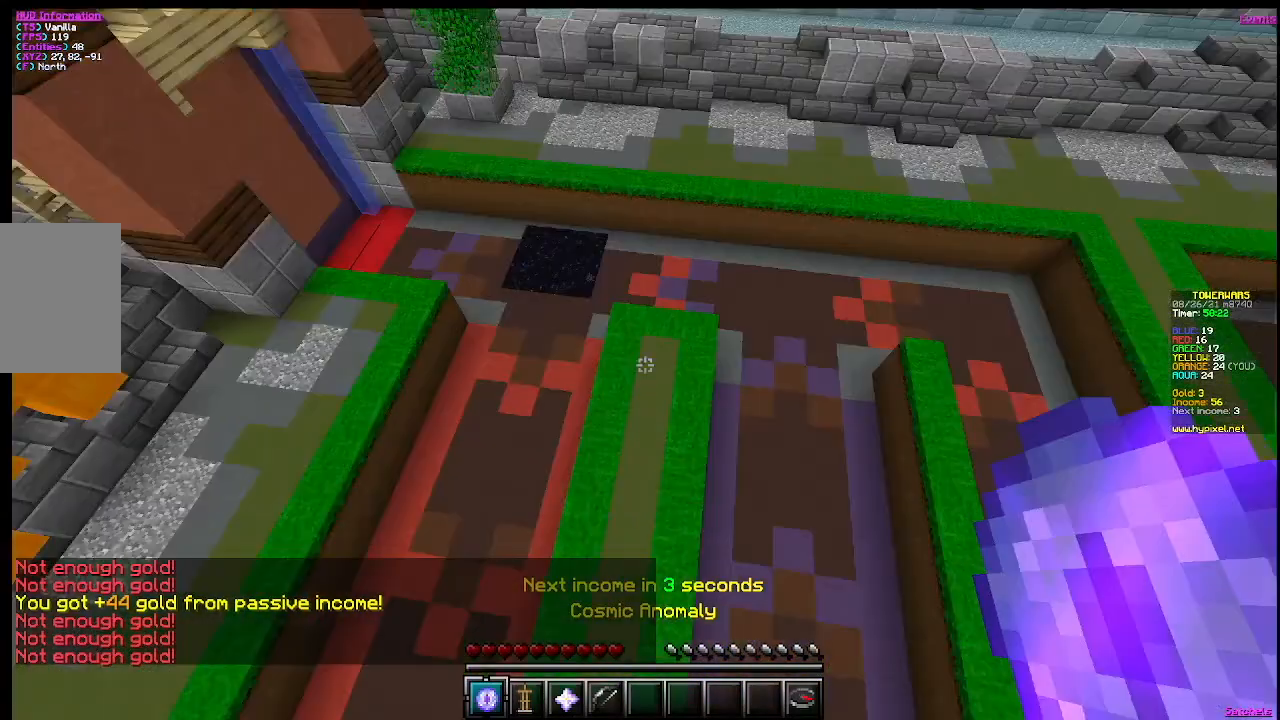
{"keys": [], "mouse": [], "events": []}
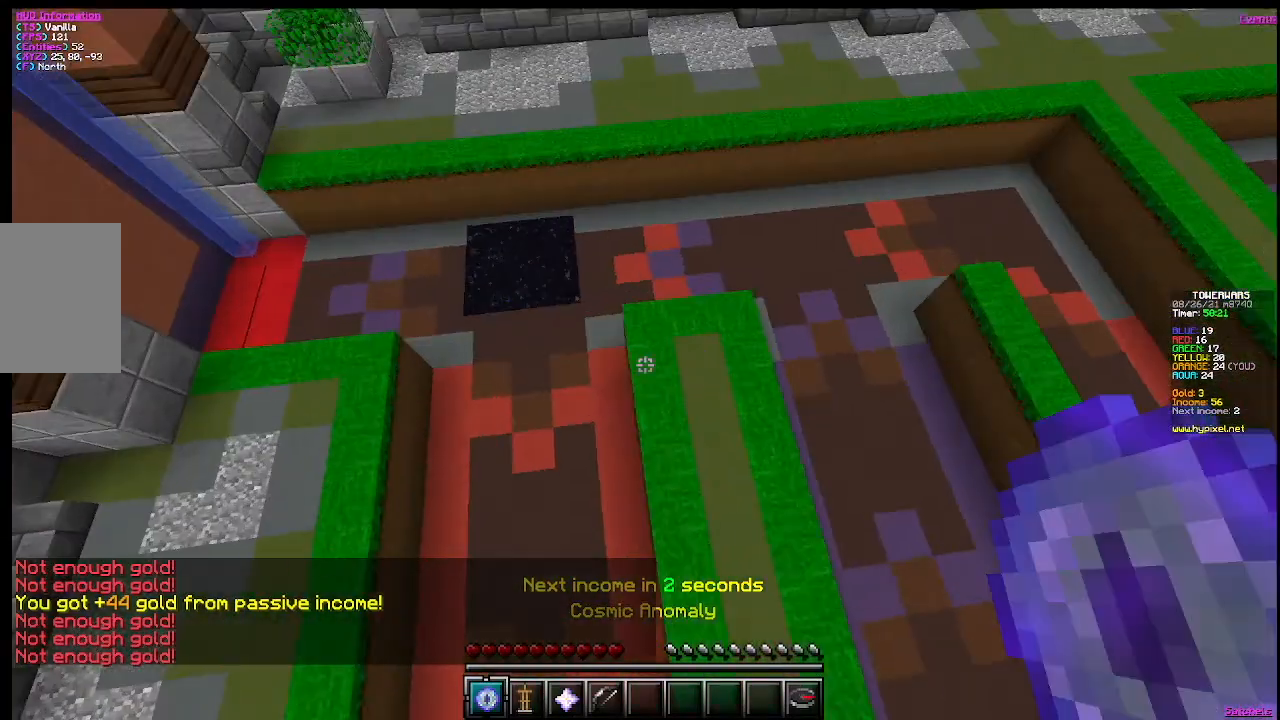
{"keys": ["a"], "mouse": [], "events": [[50, "w", "down"], [250, "w", "up"], [484, "a", "down"]]}
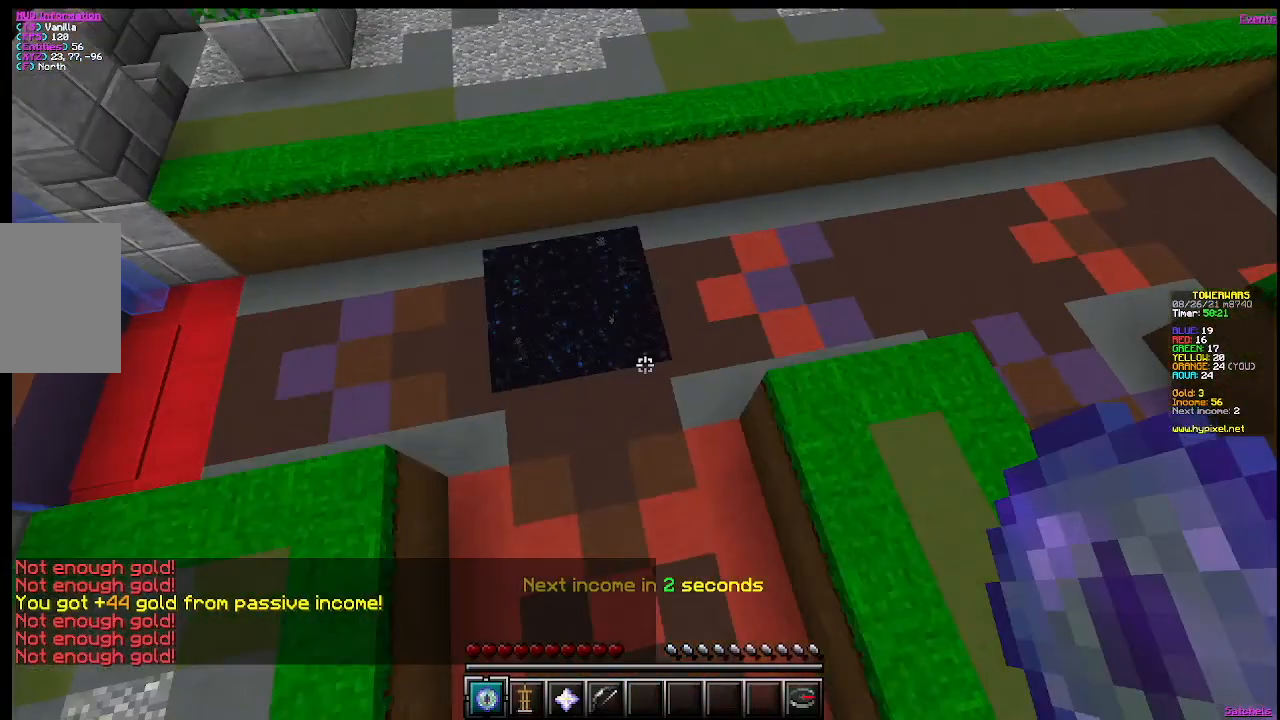
{"keys": [], "mouse": [], "events": [[417, "a", "up"]]}
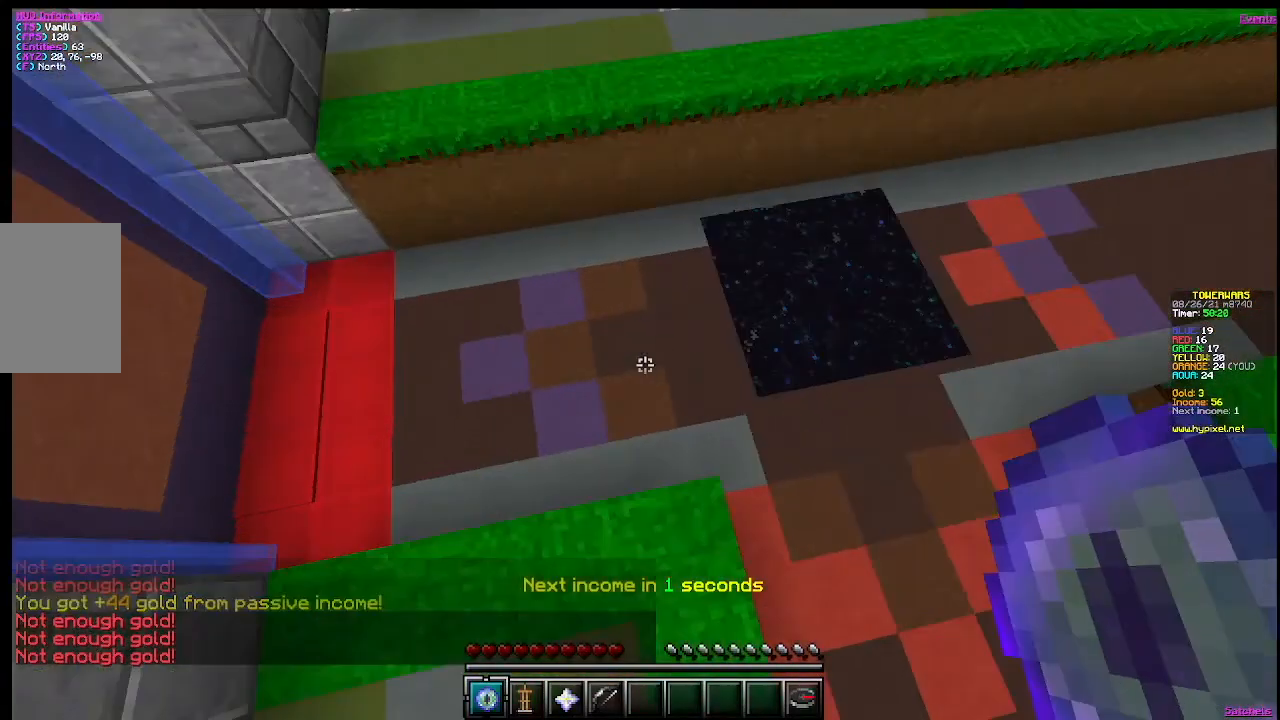
{"keys": [], "mouse": [], "events": [[167, "w", "down"], [401, "w", "up"]]}
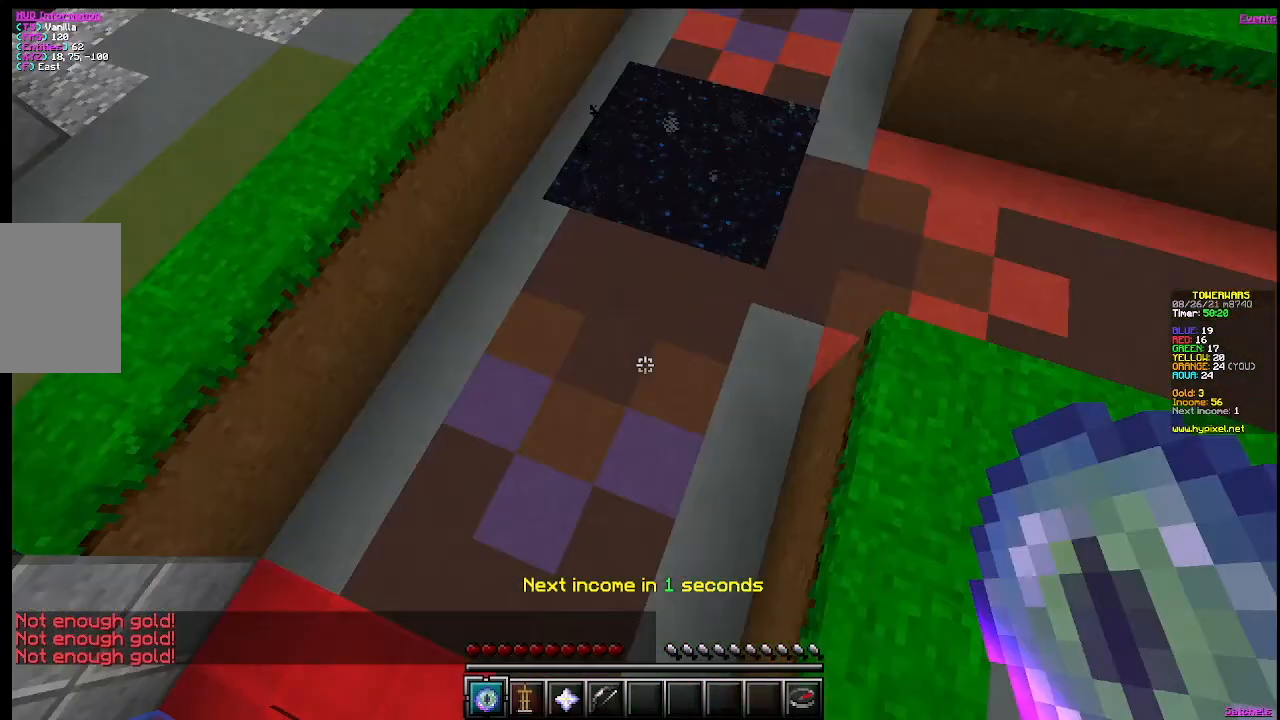
{"keys": [], "mouse": [], "events": []}
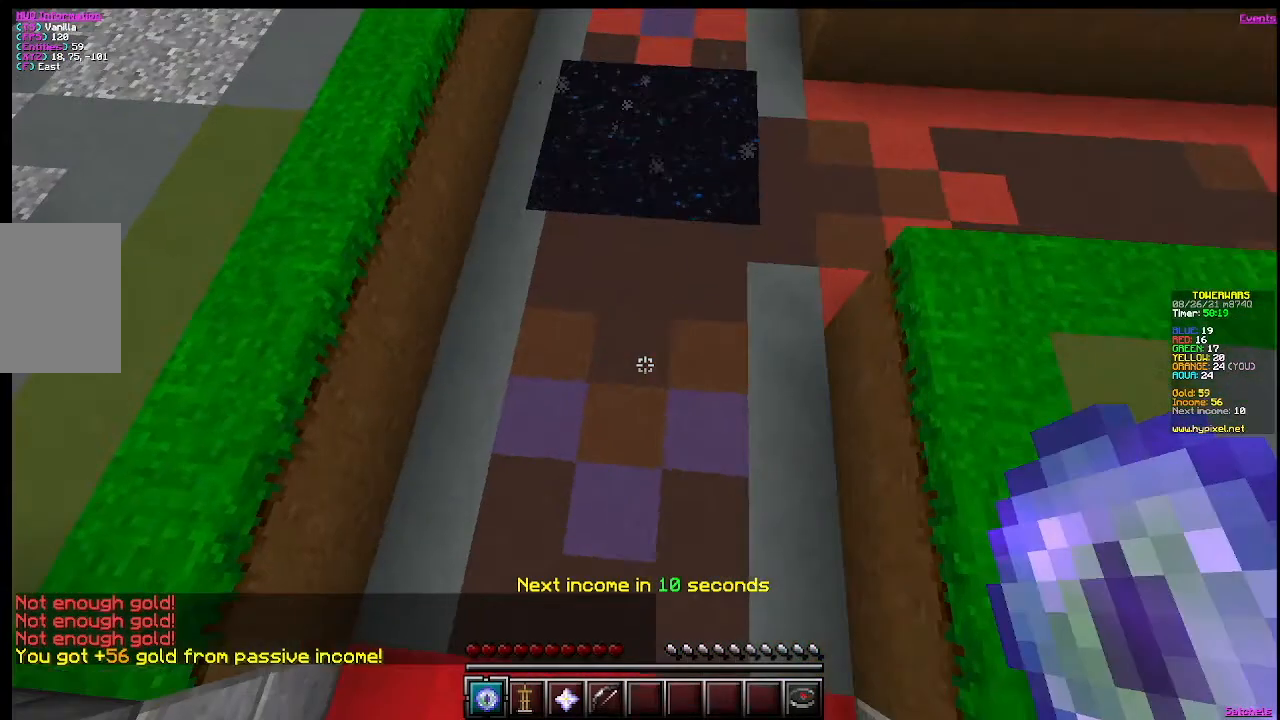
{"keys": [], "mouse": [], "events": []}
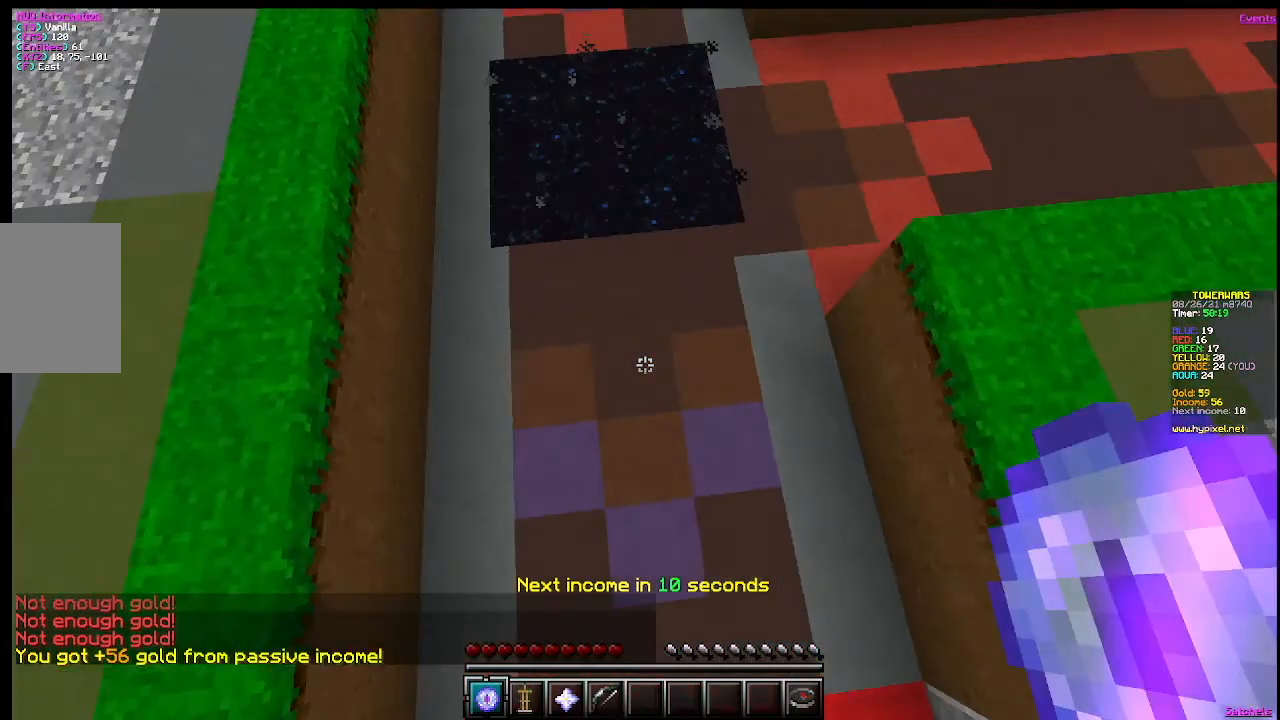
{"keys": ["w"], "mouse": [], "events": [[33, "mouse_right", "down"], [233, "mouse_right", "up"], [467, "w", "down"]]}
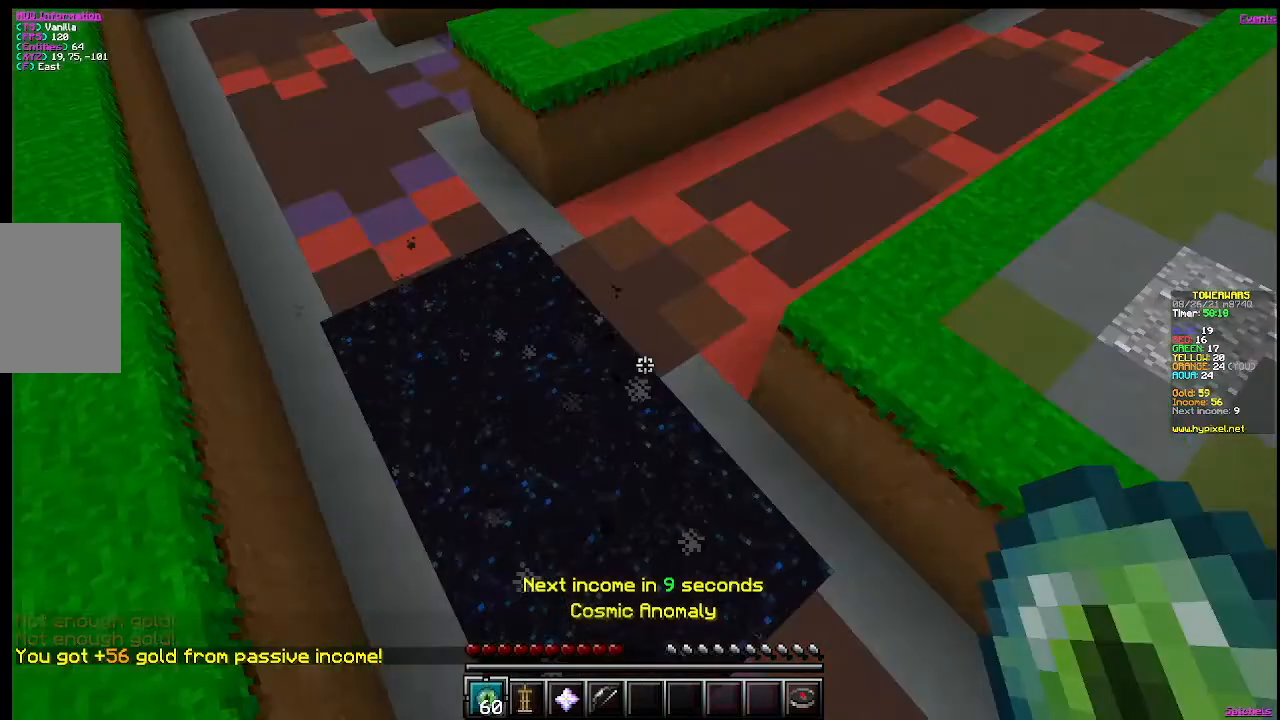
{"keys": ["w"], "mouse": [], "events": []}